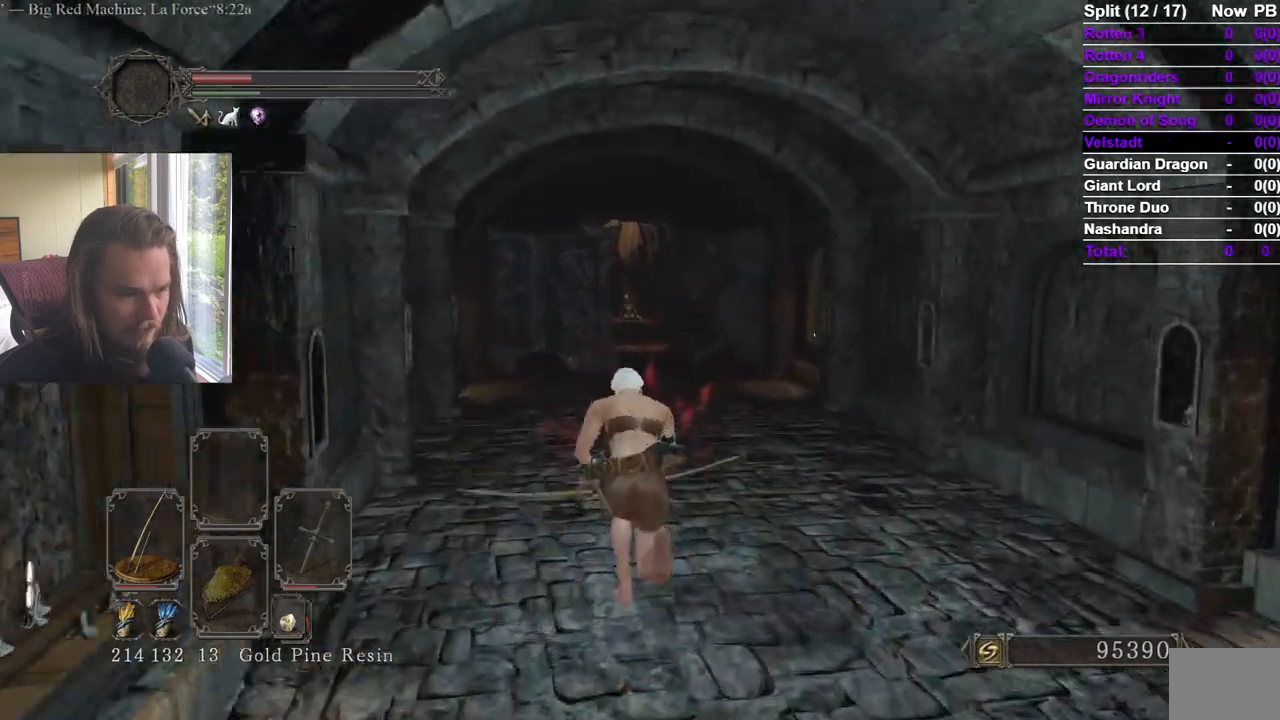
Gameplay with a controller (Xbox layout); each line is a JSON object with the inputs held at the frame after it. "events" lists button and stick changes between this image and that frame as [ms after this image, input, new state], when the widget could be followed in between. Not read: X.
{"buttons": ["B"], "left_stick": "up", "right_stick": "center", "events": [[233, "right_stick", "down"], [333, "right_stick", "center"]]}
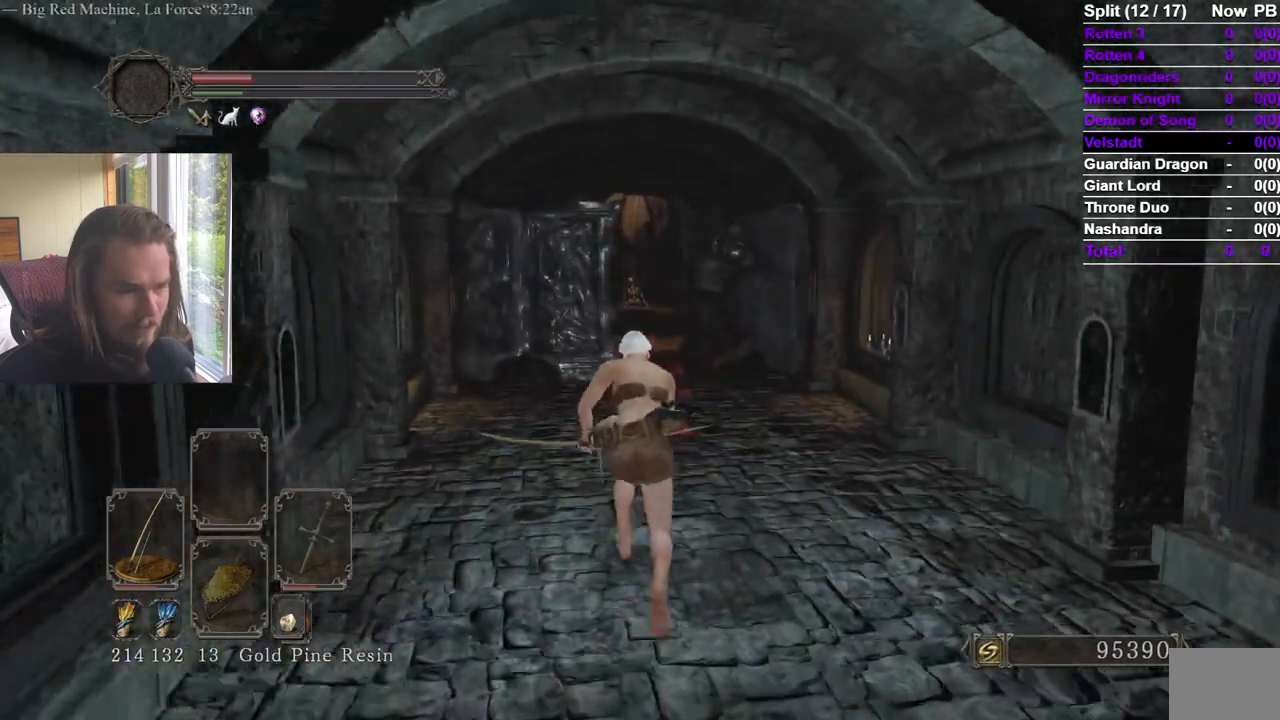
{"buttons": ["B"], "left_stick": "up", "right_stick": "center", "events": [[33, "right_stick", "down"], [100, "right_stick", "center"]]}
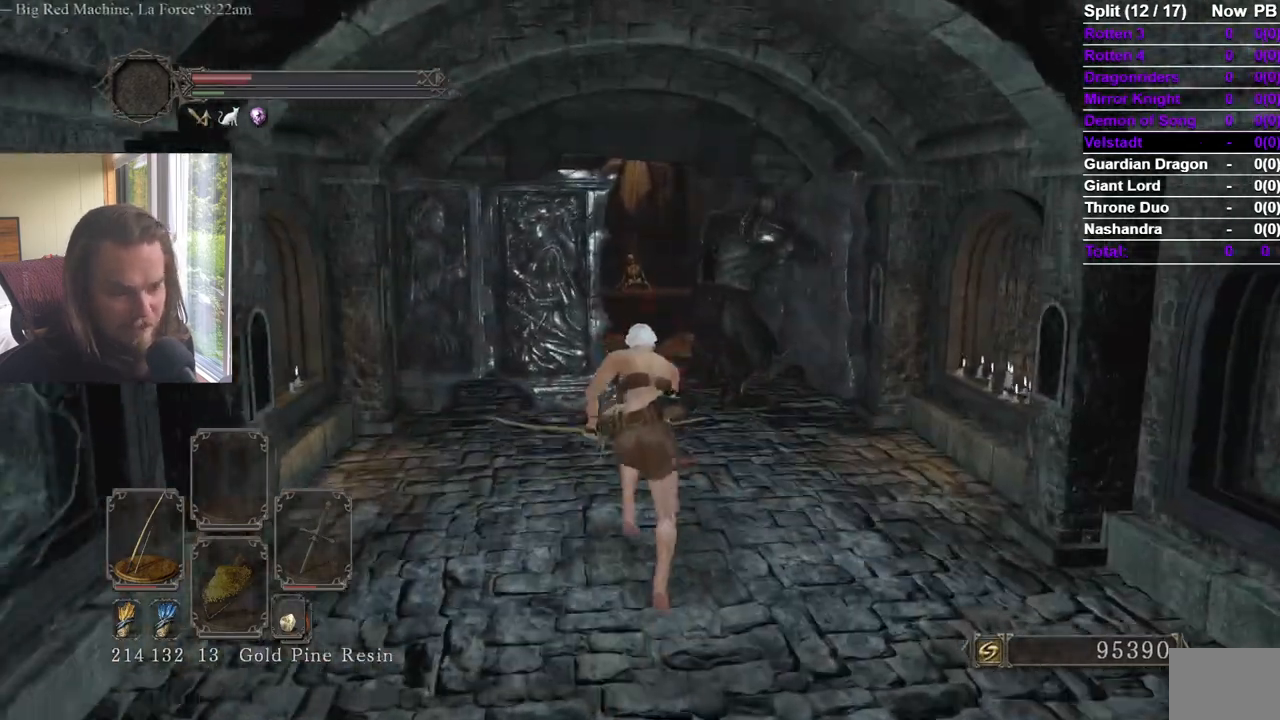
{"buttons": ["B"], "left_stick": "up", "right_stick": "center", "events": []}
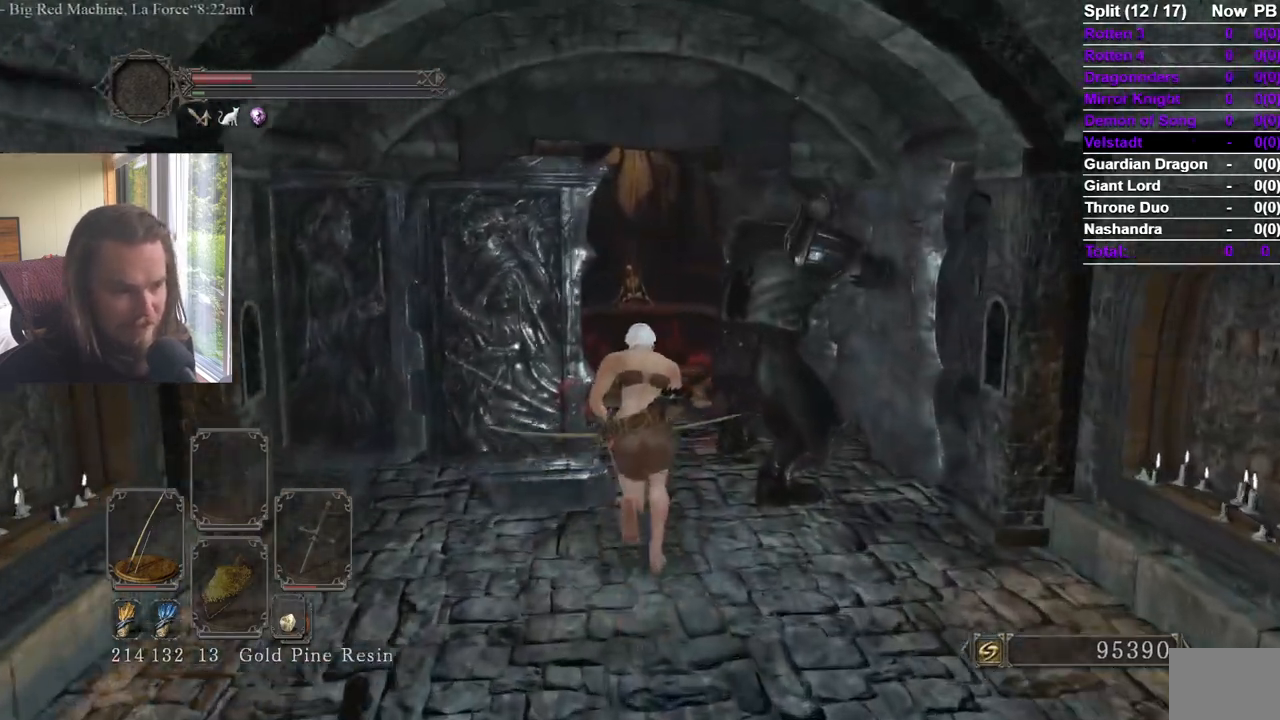
{"buttons": ["B"], "left_stick": "up", "right_stick": "down", "events": [[300, "right_stick", "down"]]}